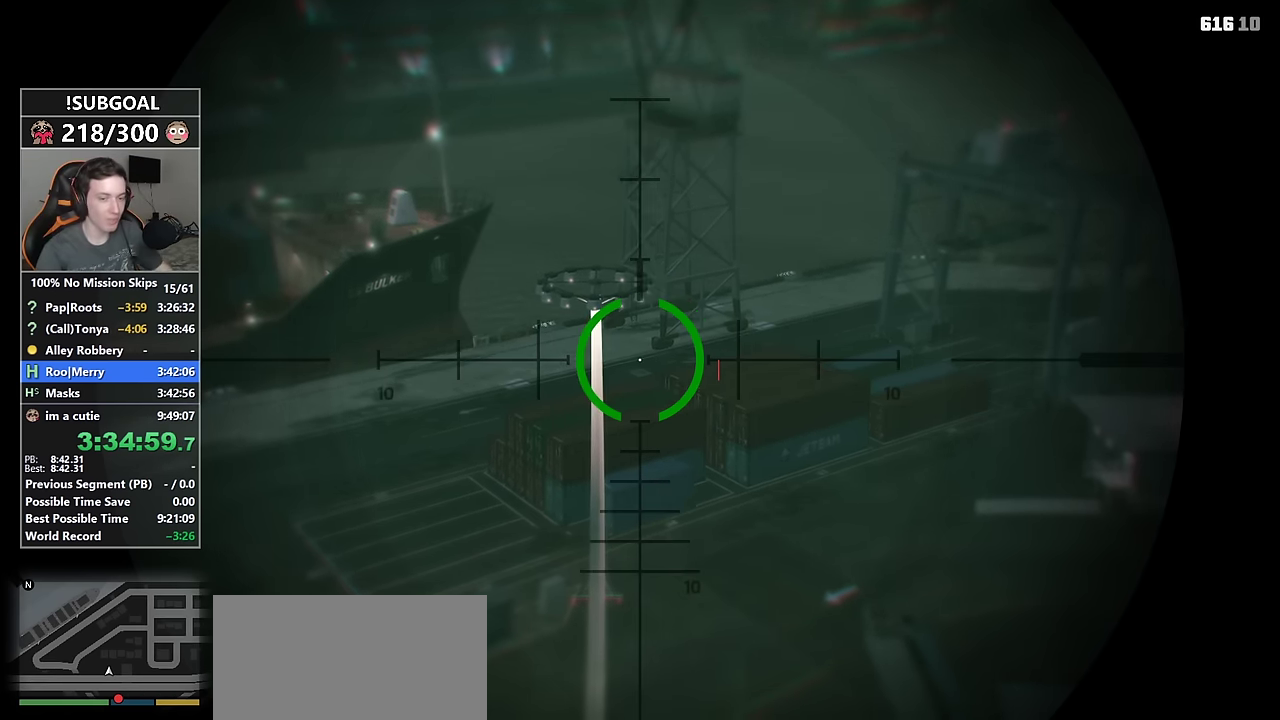
Gameplay with keyboard and mouse; each line is a JSON object with the keys and mouse buttons held at the frame after it. "events" lists presses ("down") and releases ("up") of "1", "2", "3", "4", "5", "6", "7", "8", "a", "c", "caps_lock", "ctrl", "d", "e", "escape", "f", "f1", "f2", "f3", "g", "num4", "num5", "num6", "p", "q", "r", "return", "s", "shift", "space", "tab", "v", "w", "mouse_left", "mouse_middle", "mouse_right", "mouse_mb4", "mouse_mb5", "mouse_wheel_up" and "mouse_wheel_down" between this image and that frame as [ms after this image, input, new state], when the widget could be followed in between. "mouse_left", "mouse_middle", "mouse_right", "mouse_mb4", "mouse_mb5", "mouse_wheel_up", "mouse_wheel_down" = the "left", "middle", "right", "mb4", "mb5", "wheel_up", "wheel_down" buttons of the "mouse" list. No other keys are recorded. Not read: mouse_move.
{"keys": [], "mouse": ["wheel_up"], "events": [[50, "mouse_wheel_up", "down"], [150, "mouse_wheel_up", "up"], [384, "mouse_wheel_up", "down"]]}
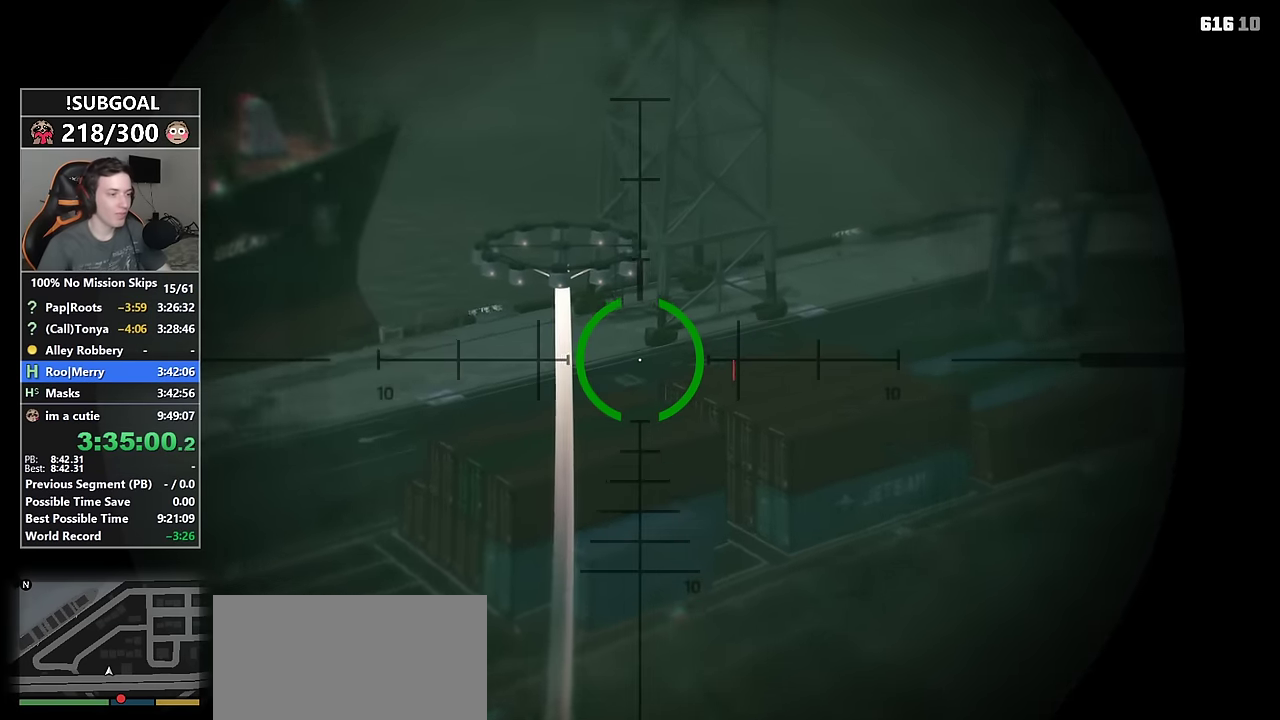
{"keys": [], "mouse": [], "events": [[17, "mouse_wheel_up", "up"]]}
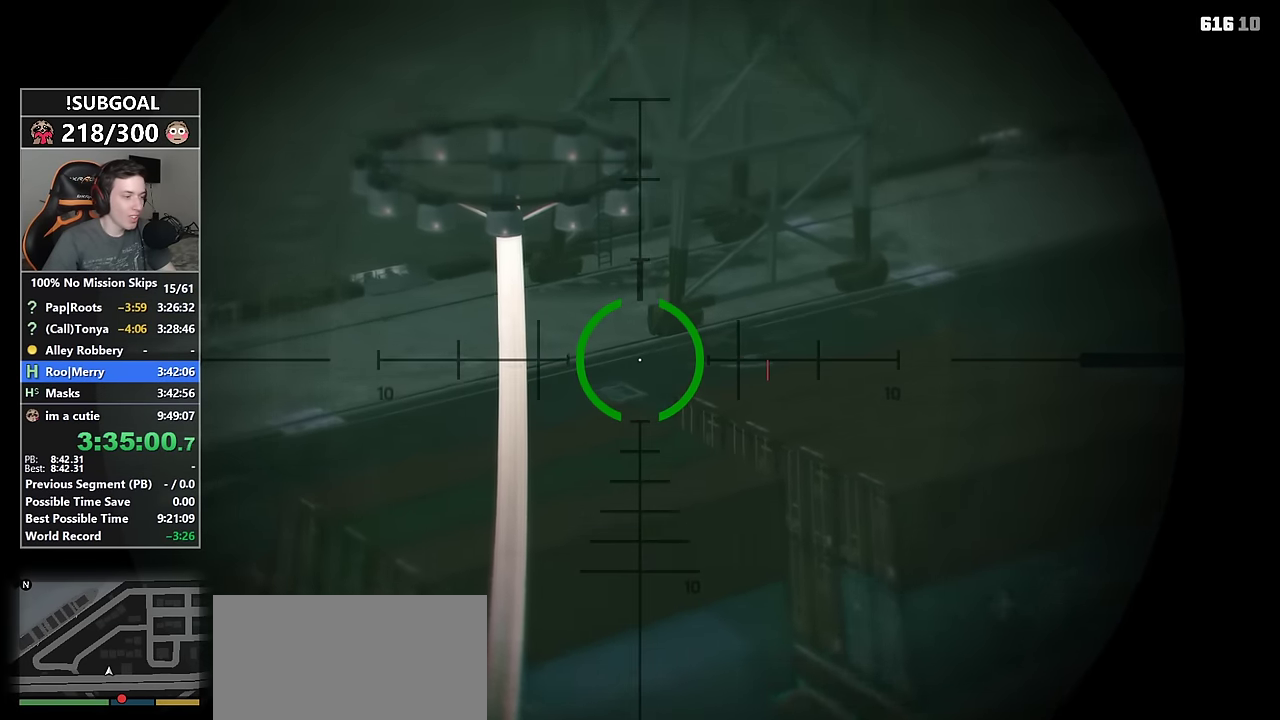
{"keys": [], "mouse": [], "events": []}
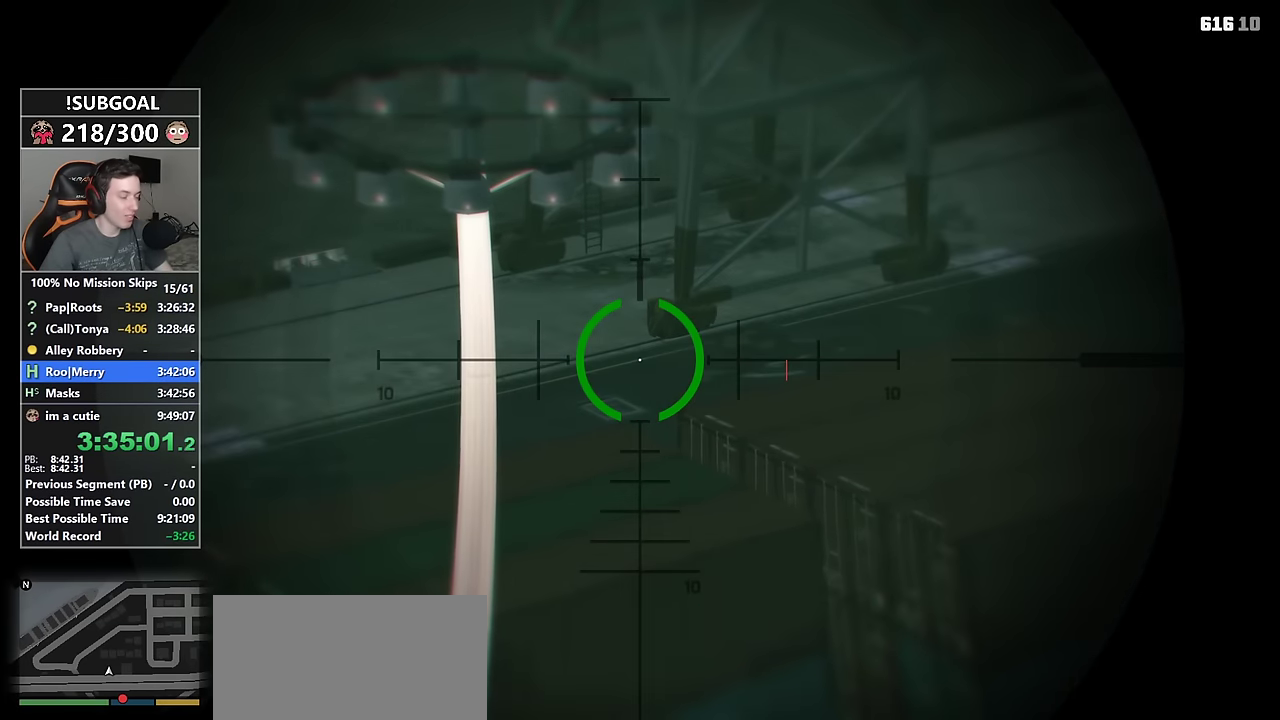
{"keys": [], "mouse": [], "events": [[334, "mouse_wheel_down", "down"], [417, "mouse_wheel_down", "up"]]}
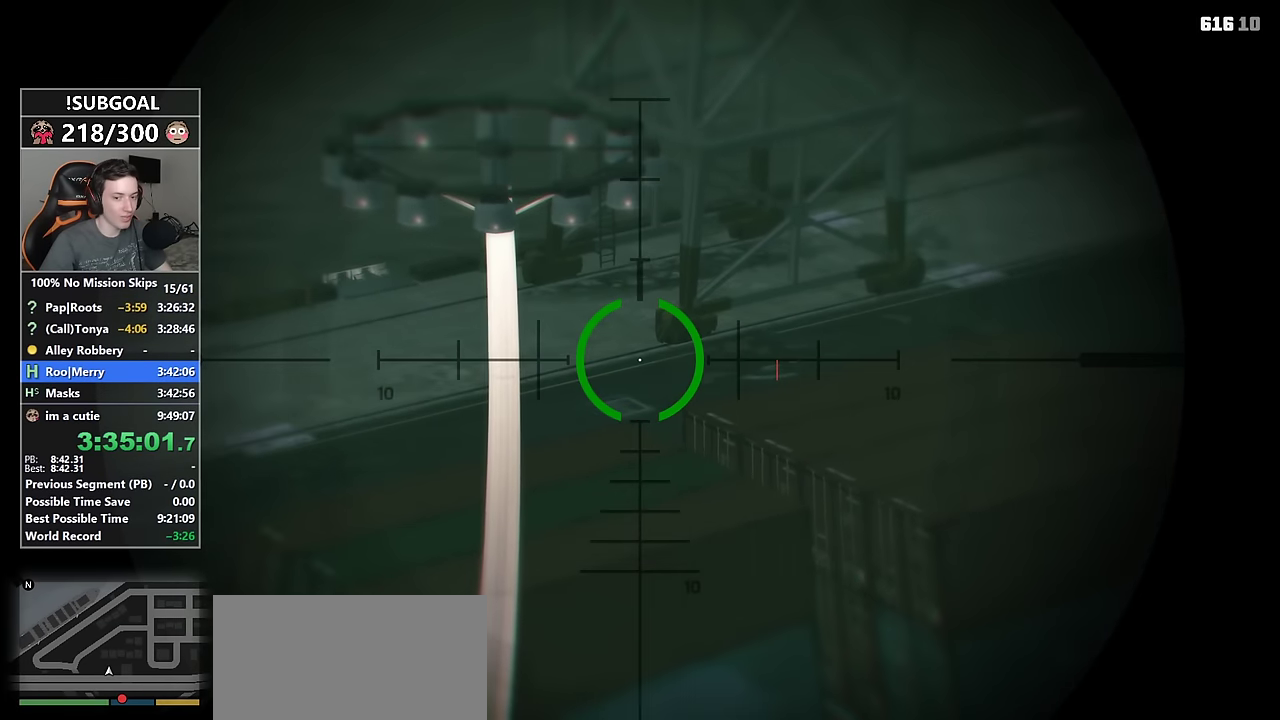
{"keys": [], "mouse": ["wheel_down"], "events": [[150, "mouse_wheel_up", "down"], [250, "mouse_wheel_up", "up"], [484, "mouse_wheel_down", "down"]]}
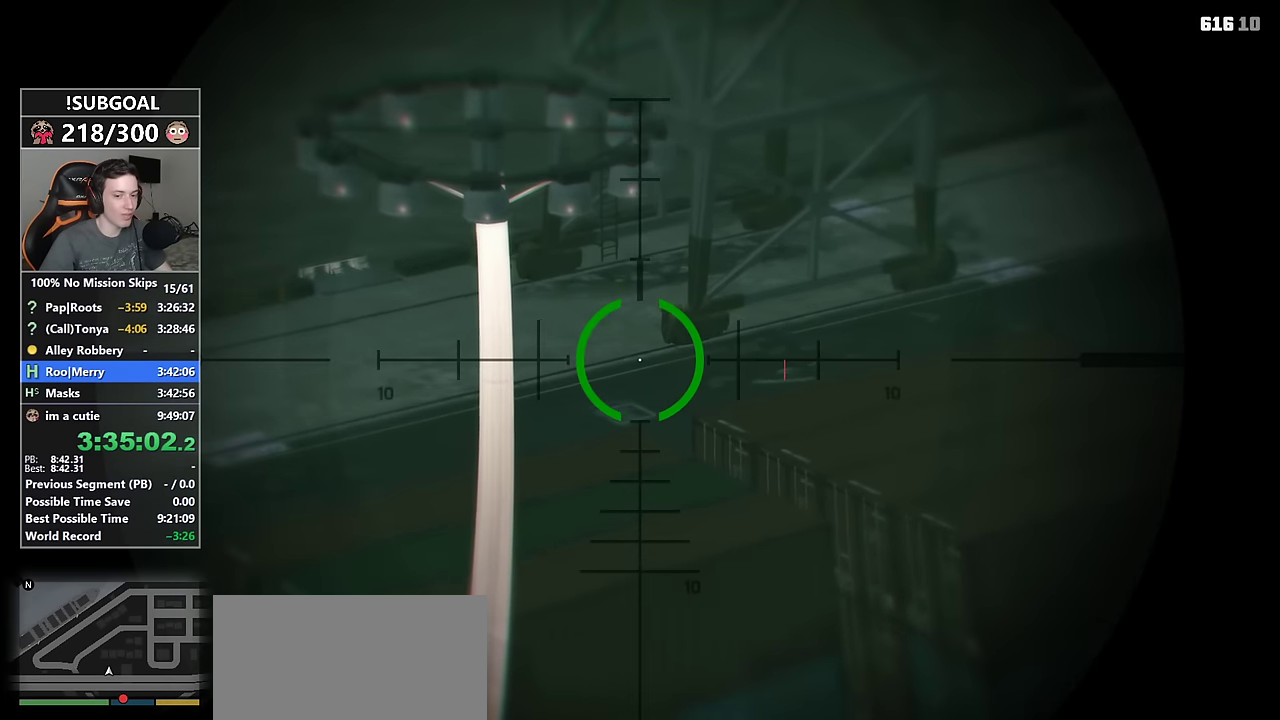
{"keys": [], "mouse": [], "events": [[84, "mouse_wheel_down", "up"], [267, "mouse_wheel_up", "down"], [400, "mouse_wheel_up", "up"]]}
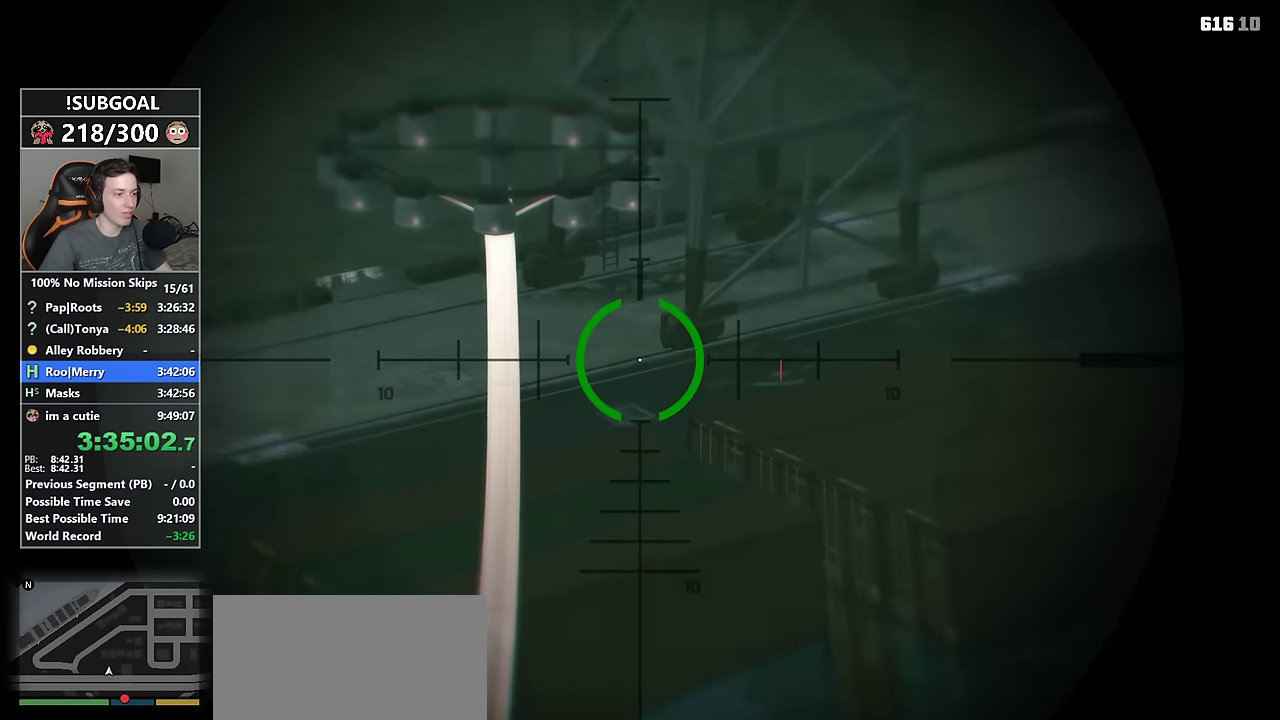
{"keys": [], "mouse": ["wheel_up"], "events": [[100, "mouse_wheel_down", "down"], [200, "mouse_wheel_down", "up"], [417, "mouse_wheel_up", "down"]]}
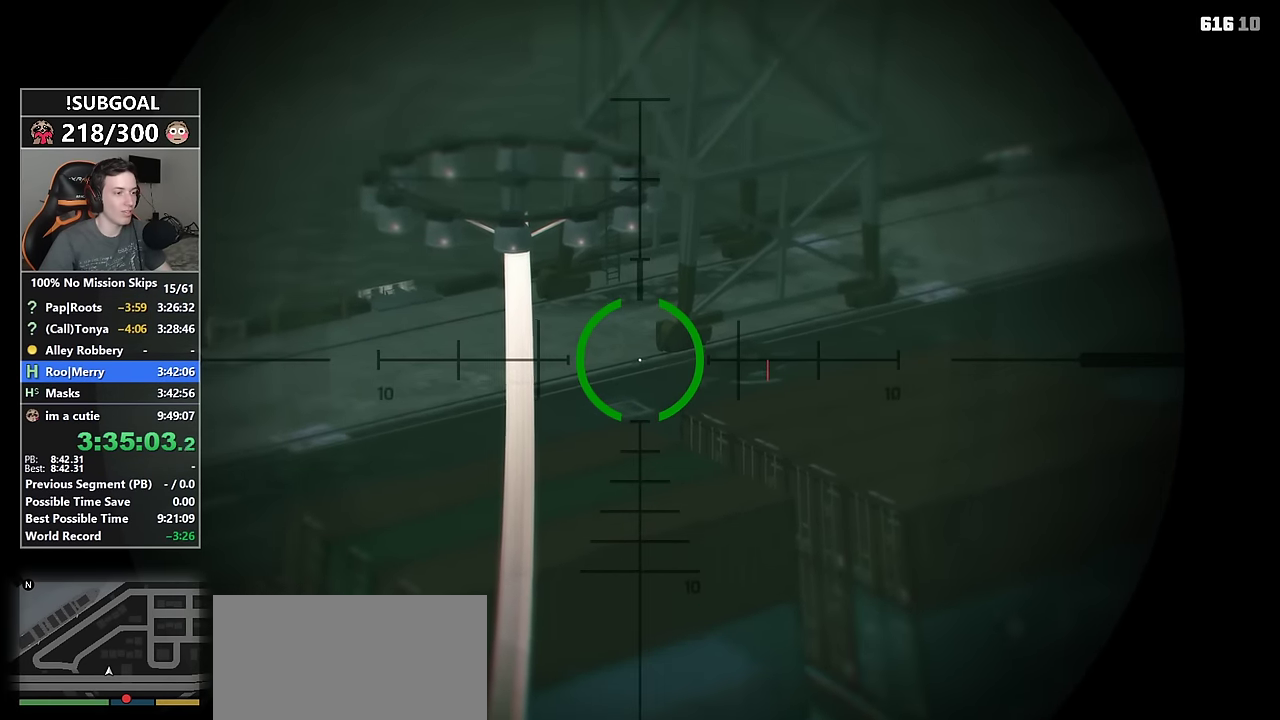
{"keys": [], "mouse": [], "events": [[67, "mouse_wheel_up", "up"]]}
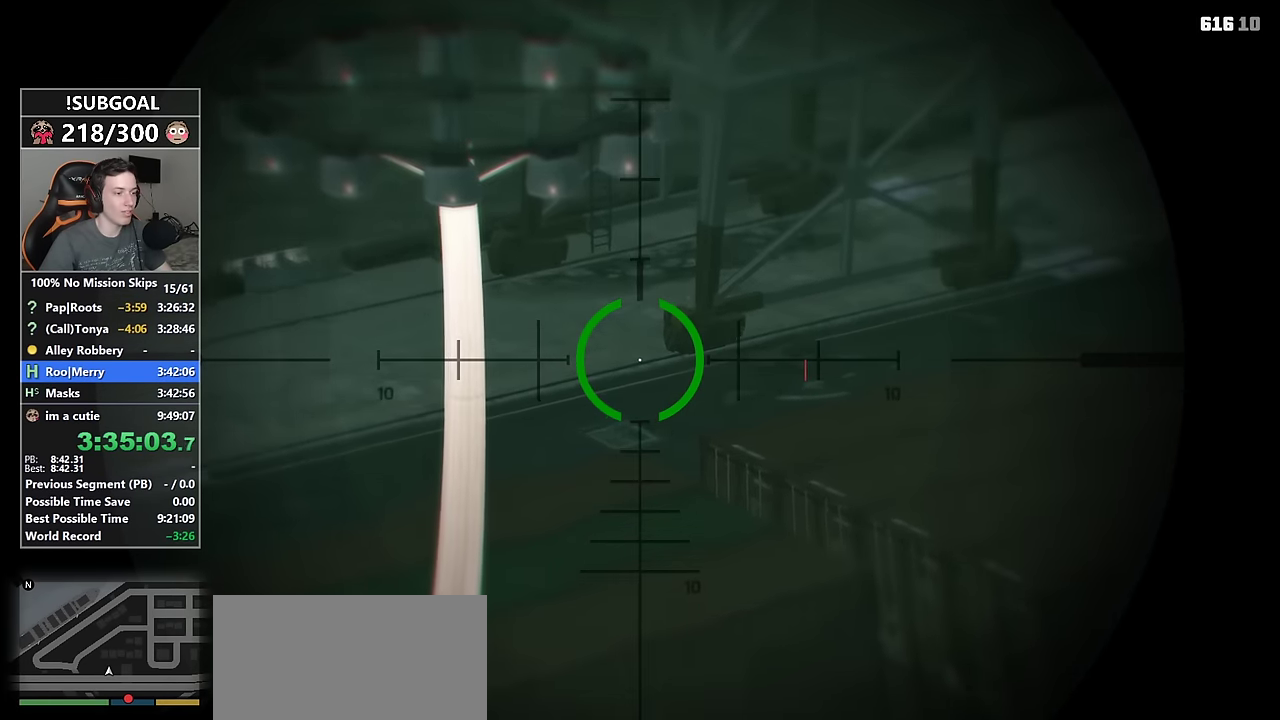
{"keys": [], "mouse": [], "events": [[34, "mouse_wheel_down", "down"], [117, "mouse_wheel_down", "up"]]}
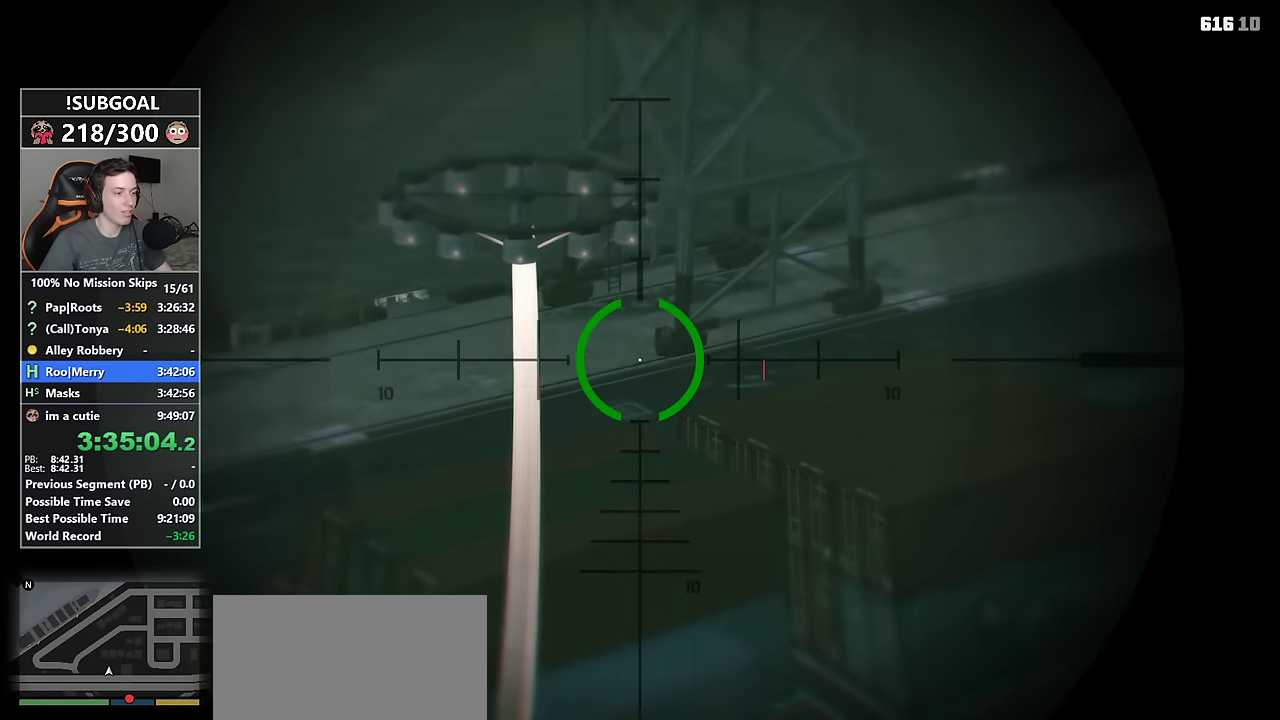
{"keys": [], "mouse": [], "events": [[50, "mouse_wheel_up", "down"], [184, "mouse_wheel_up", "up"]]}
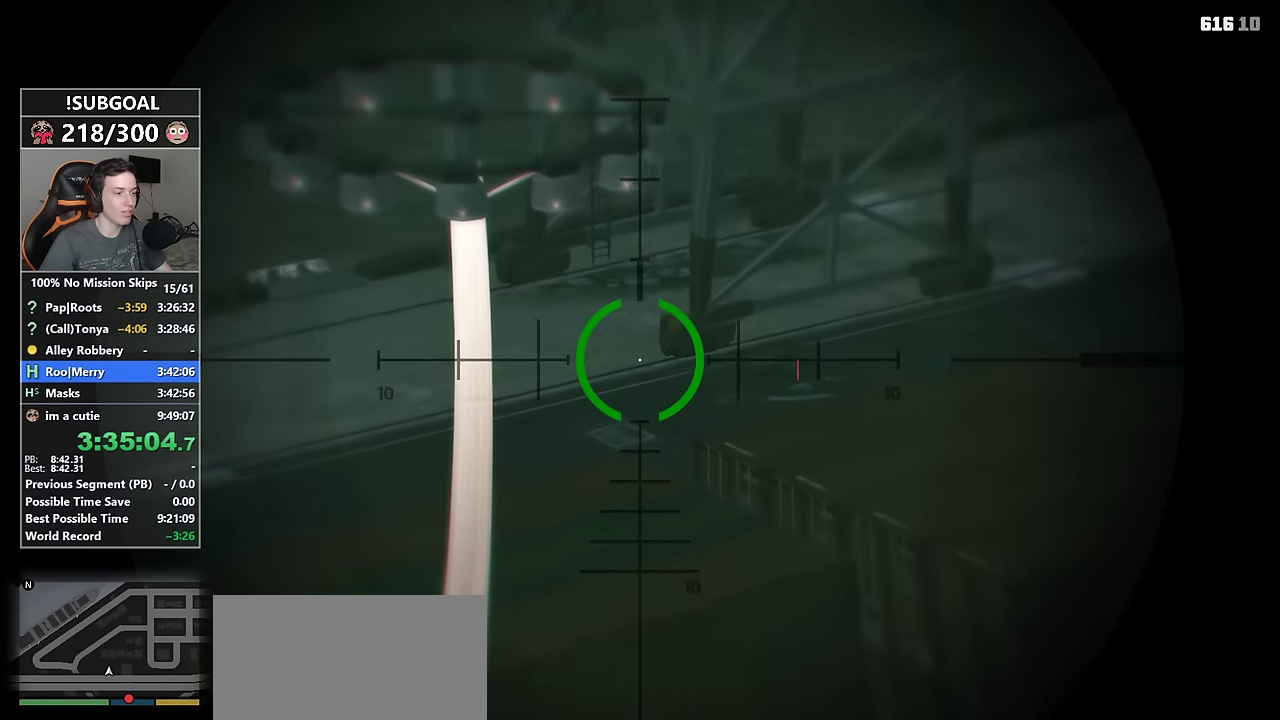
{"keys": [], "mouse": [], "events": [[117, "mouse_wheel_down", "down"], [184, "mouse_wheel_down", "up"]]}
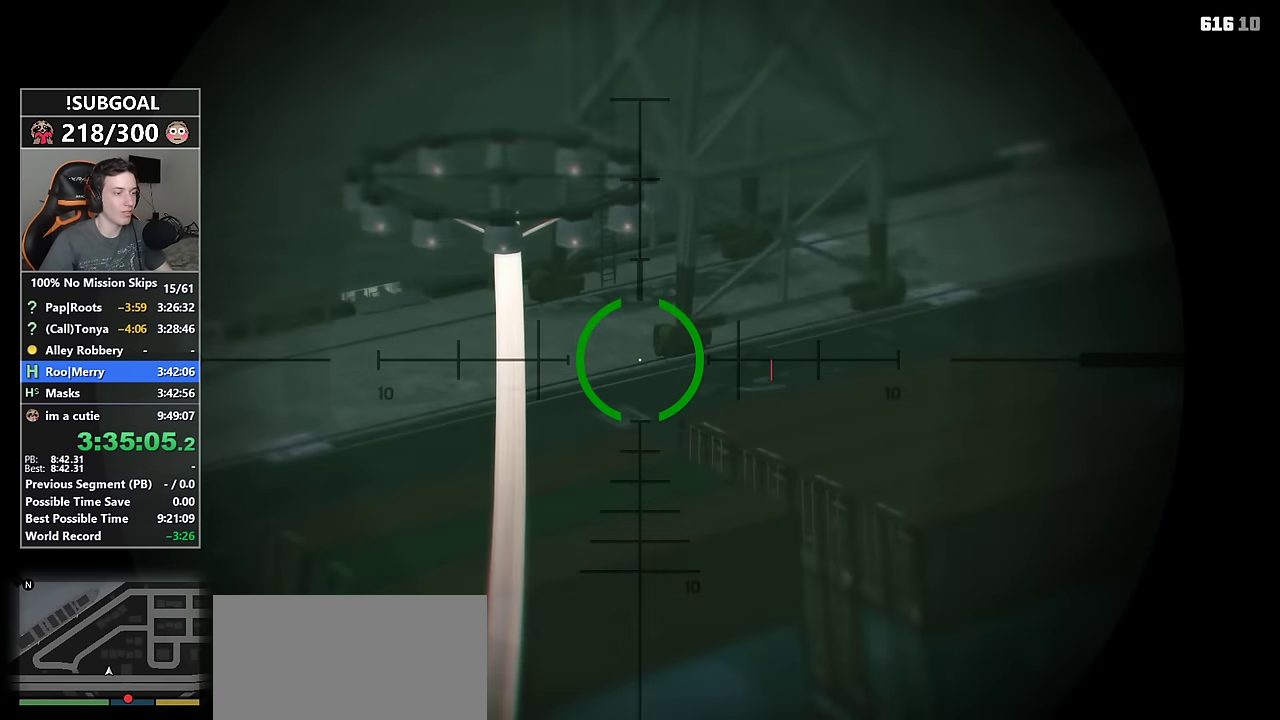
{"keys": [], "mouse": [], "events": [[167, "mouse_wheel_up", "down"], [367, "mouse_wheel_up", "up"]]}
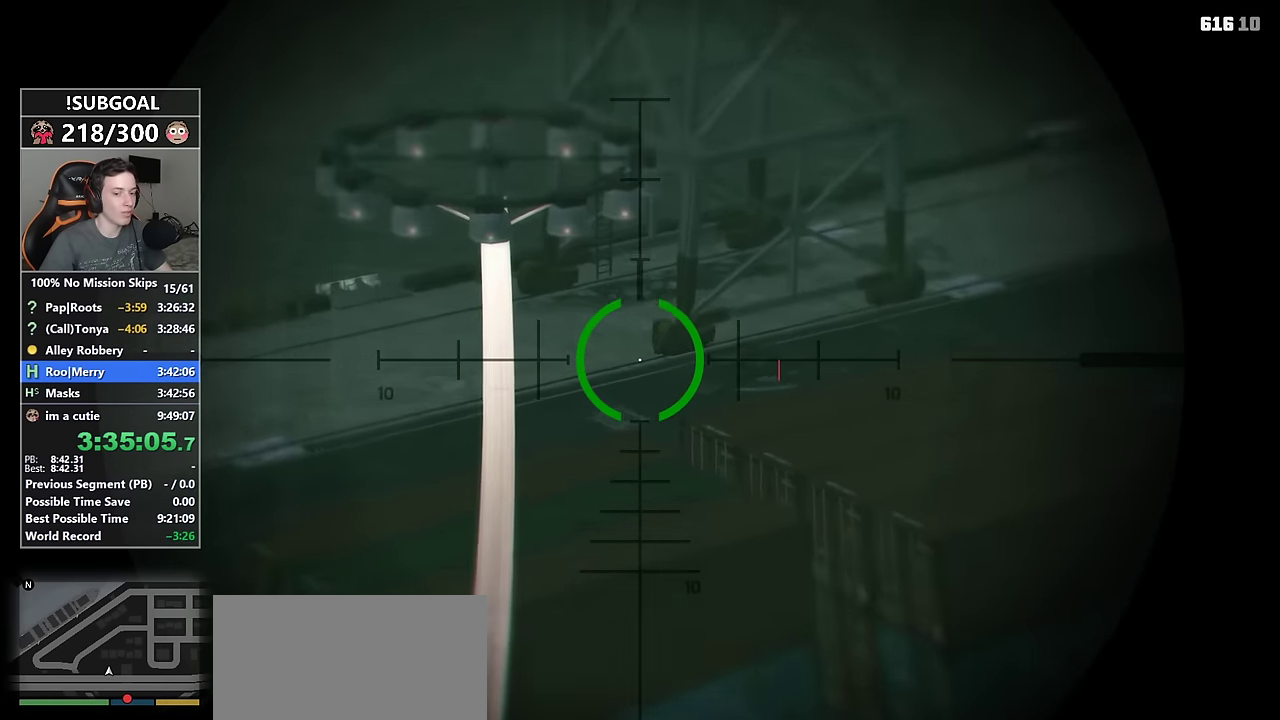
{"keys": [], "mouse": [], "events": [[150, "mouse_wheel_down", "down"], [284, "mouse_wheel_down", "up"]]}
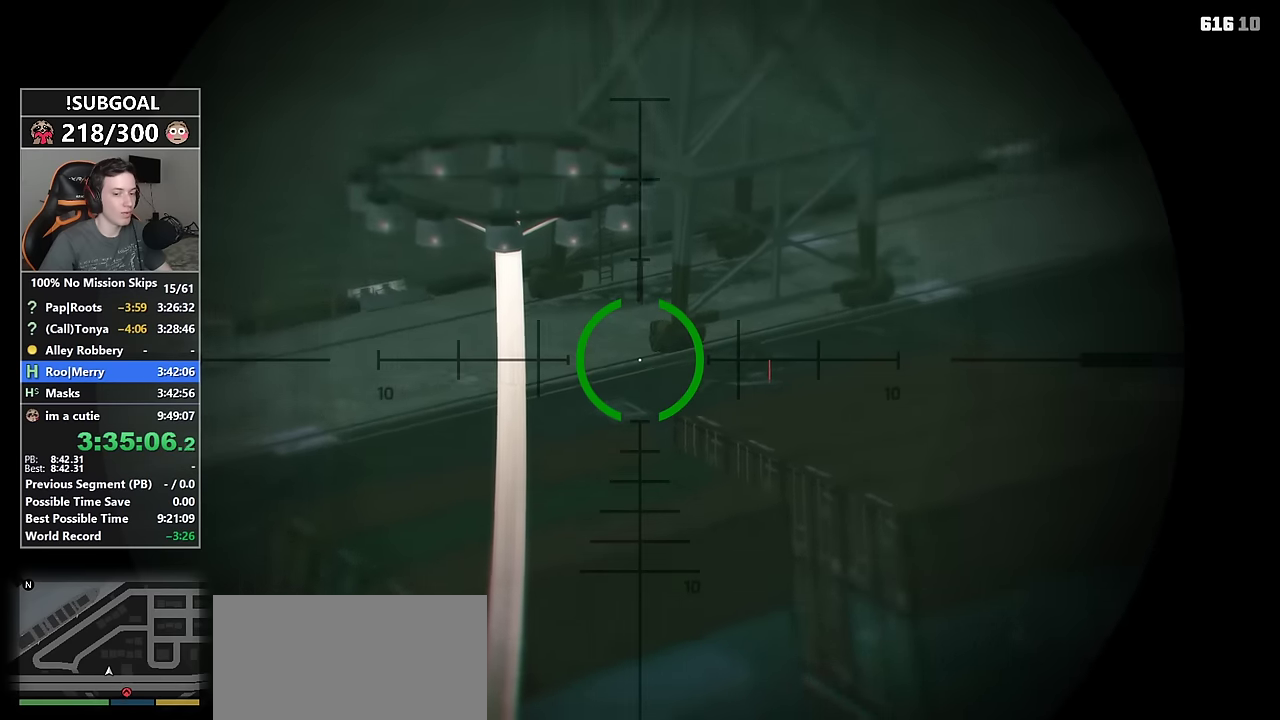
{"keys": [], "mouse": [], "events": [[117, "mouse_wheel_up", "down"], [250, "mouse_wheel_up", "up"]]}
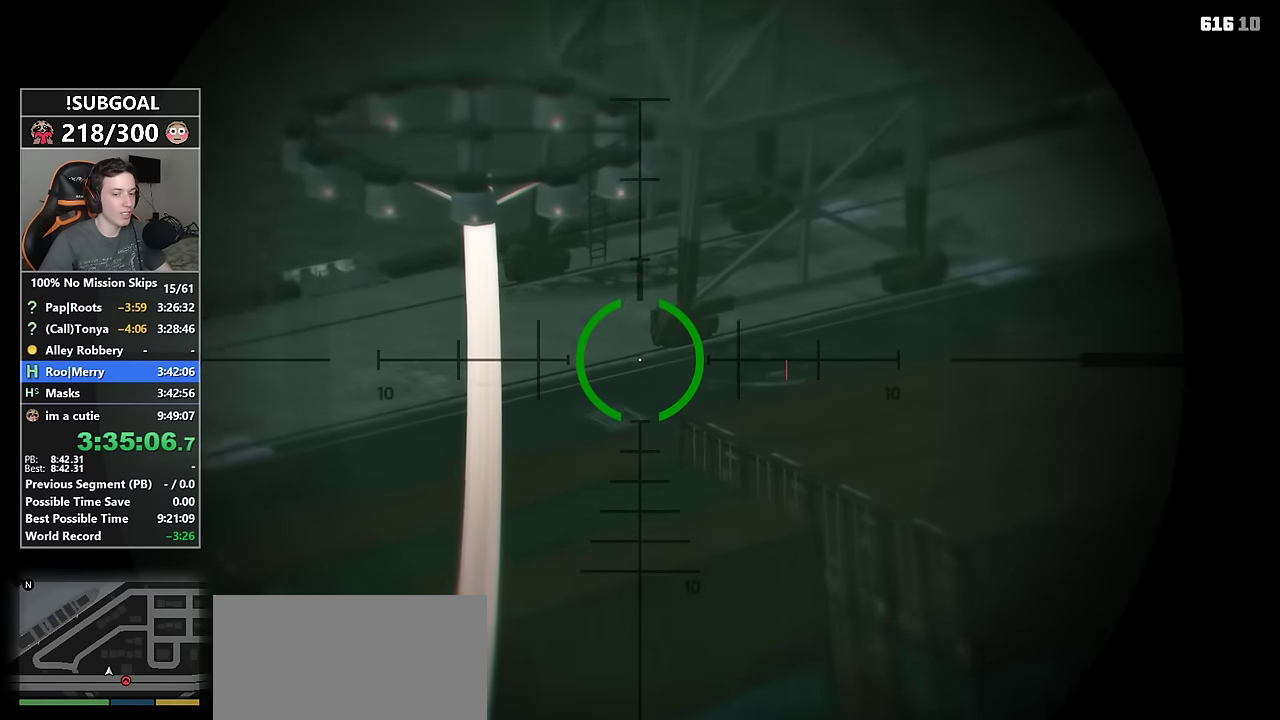
{"keys": [], "mouse": [], "events": [[450, "mouse_wheel_up", "down"], [500, "mouse_wheel_up", "up"]]}
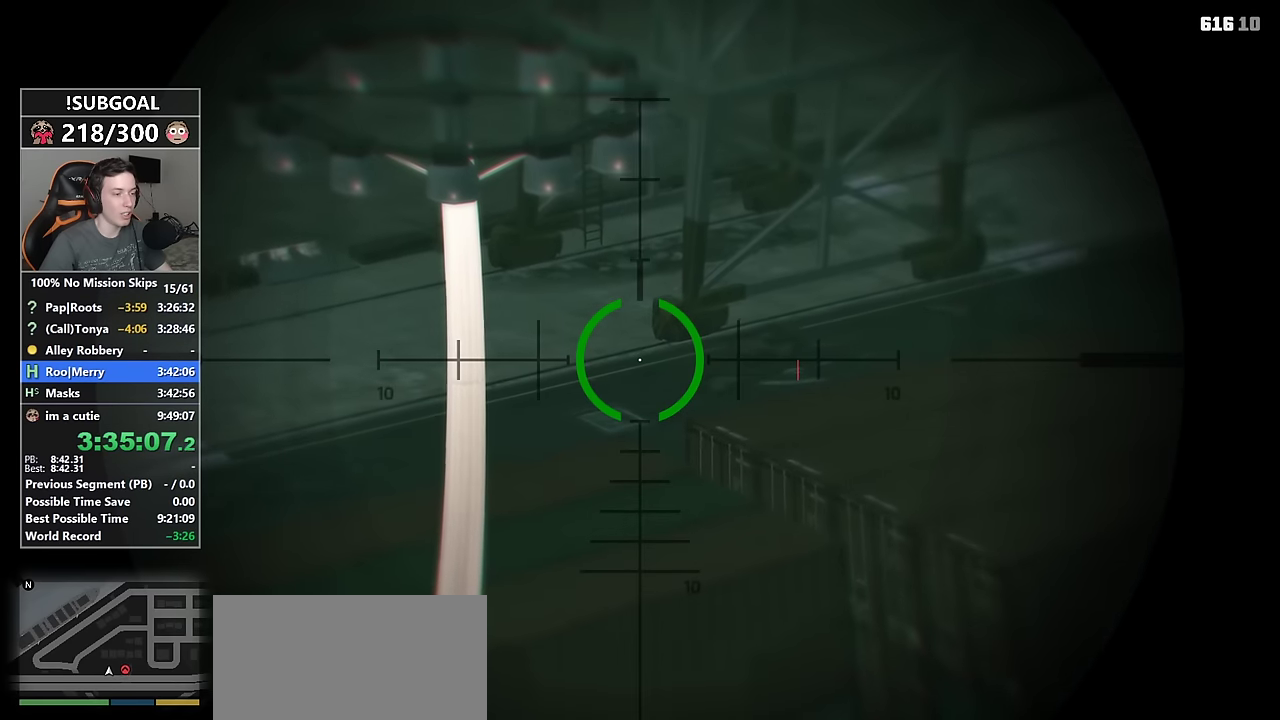
{"keys": [], "mouse": ["wheel_down"], "events": [[434, "mouse_wheel_down", "down"]]}
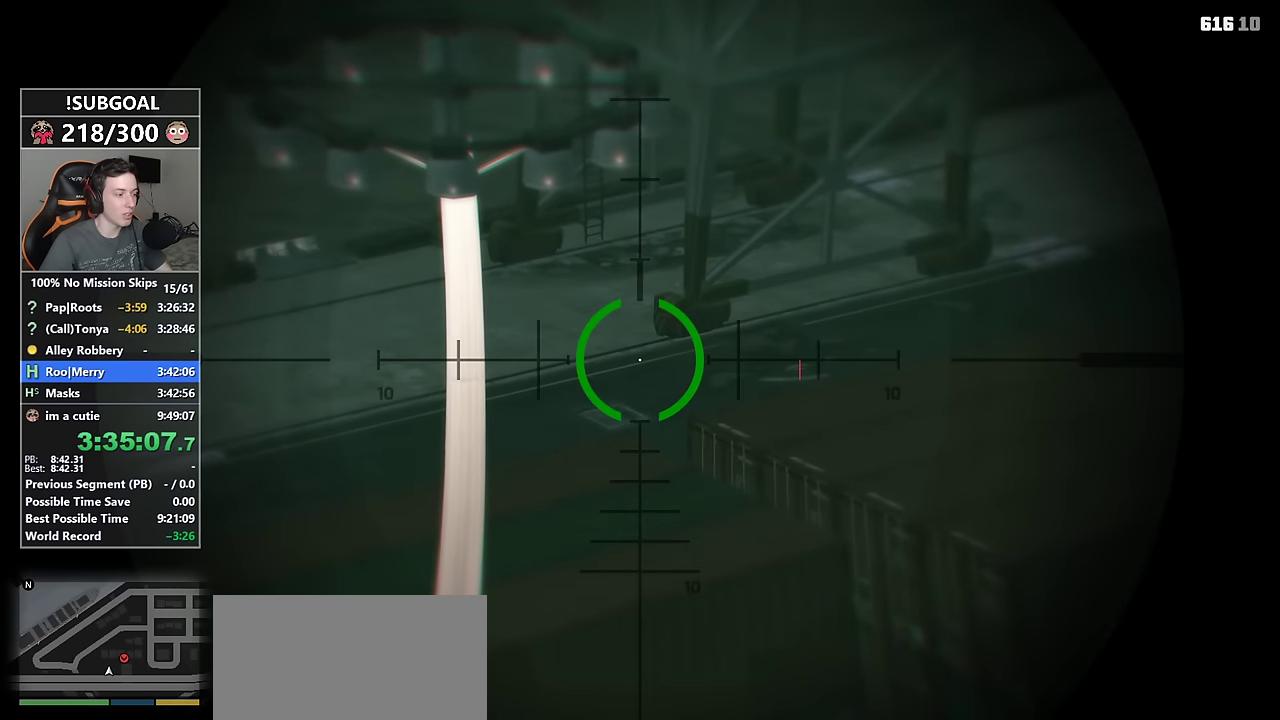
{"keys": [], "mouse": ["wheel_up"], "events": [[17, "mouse_wheel_down", "up"], [350, "mouse_wheel_up", "down"]]}
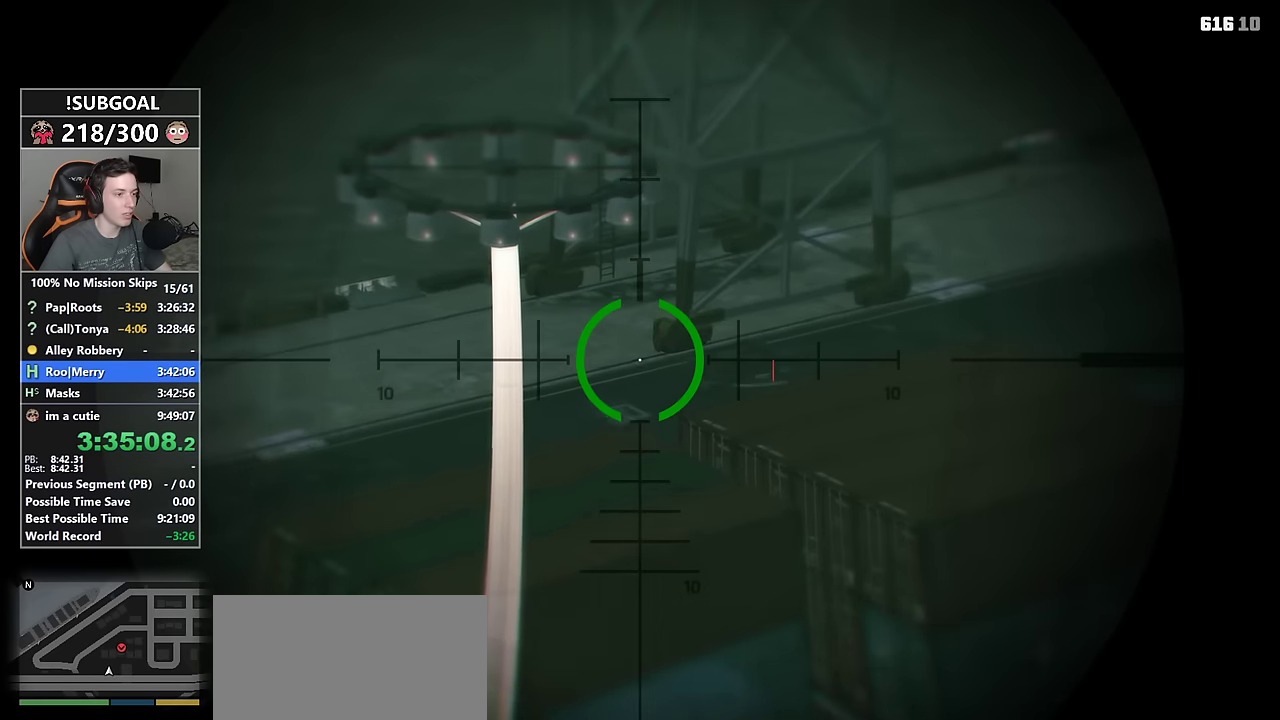
{"keys": [], "mouse": [], "events": [[34, "mouse_wheel_up", "up"], [450, "mouse_wheel_down", "down"], [500, "mouse_wheel_down", "up"]]}
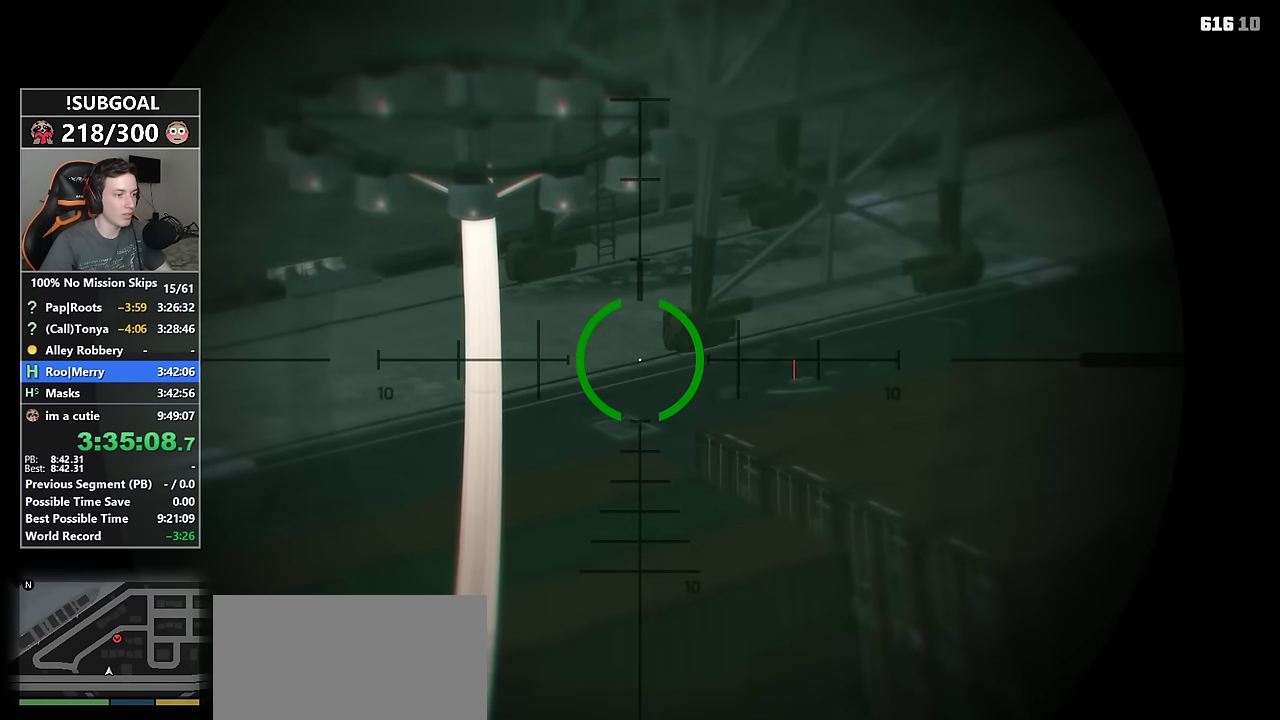
{"keys": [], "mouse": [], "events": [[50, "mouse_wheel_down", "down"], [100, "mouse_wheel_down", "up"], [284, "mouse_wheel_up", "down"], [334, "mouse_wheel_up", "up"], [384, "mouse_wheel_up", "down"], [434, "mouse_wheel_up", "up"]]}
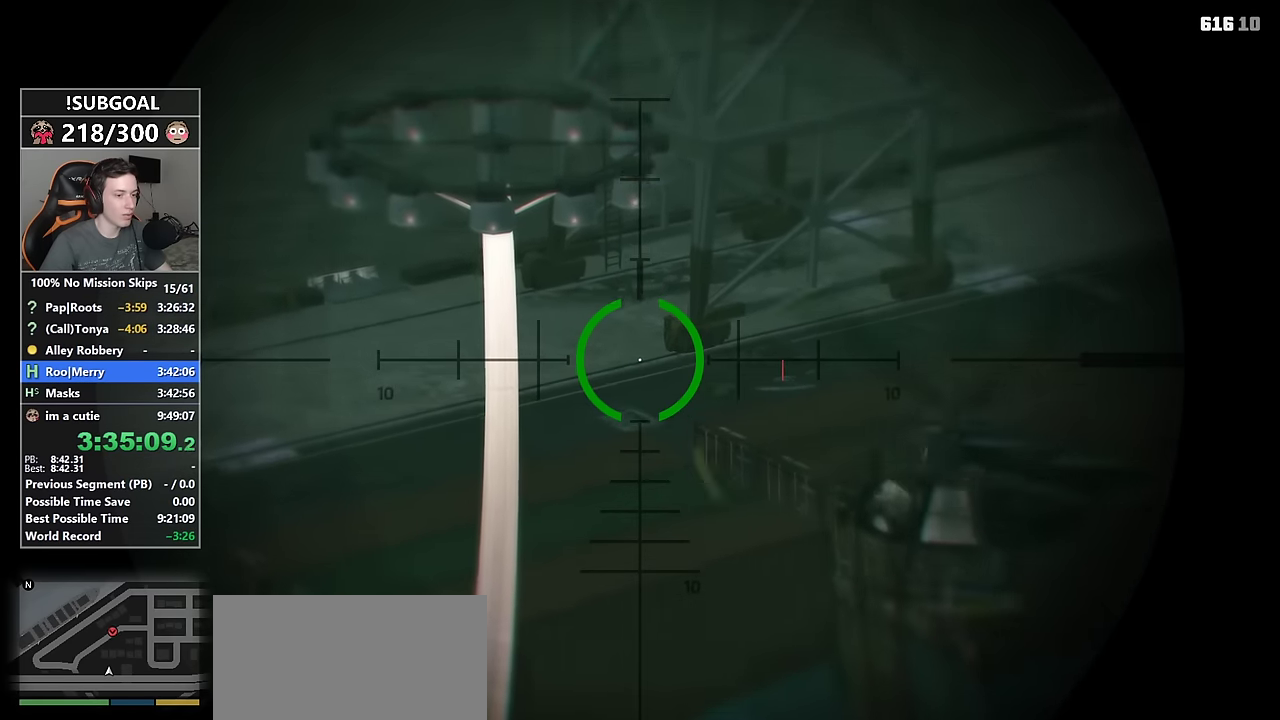
{"keys": [], "mouse": ["left"], "events": [[484, "mouse_left", "down"]]}
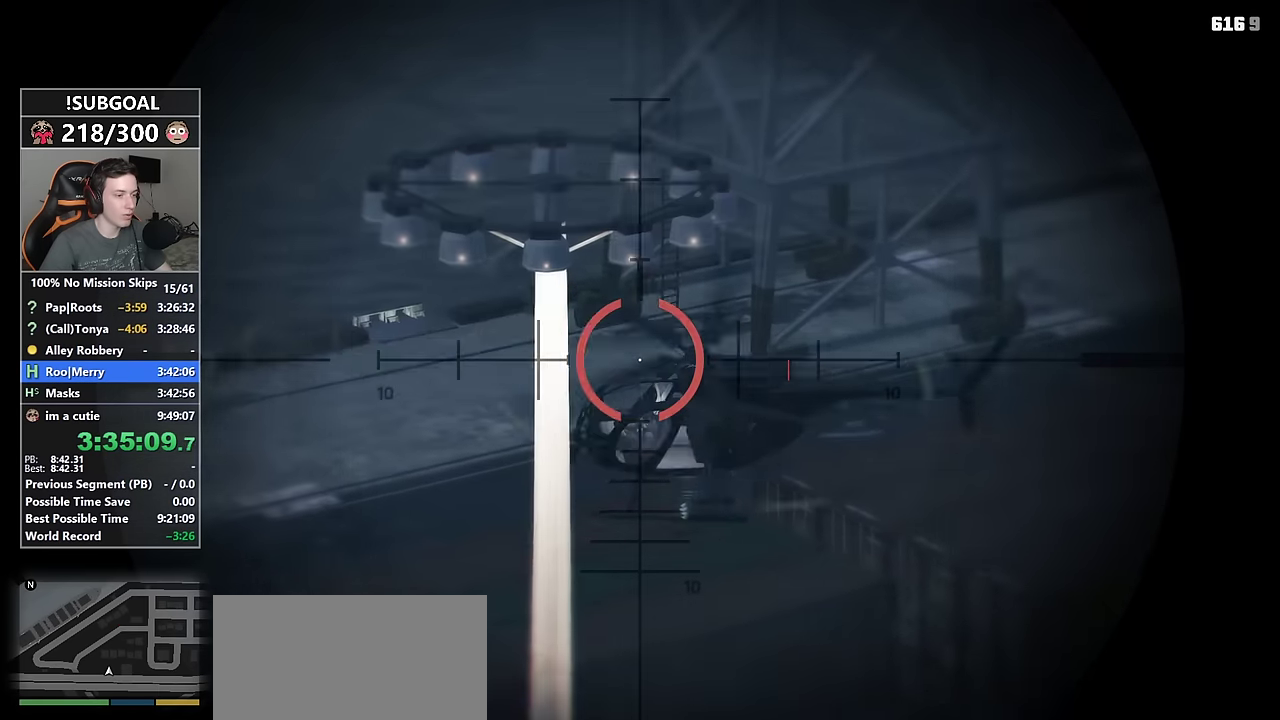
{"keys": [], "mouse": [], "events": [[84, "mouse_left", "up"]]}
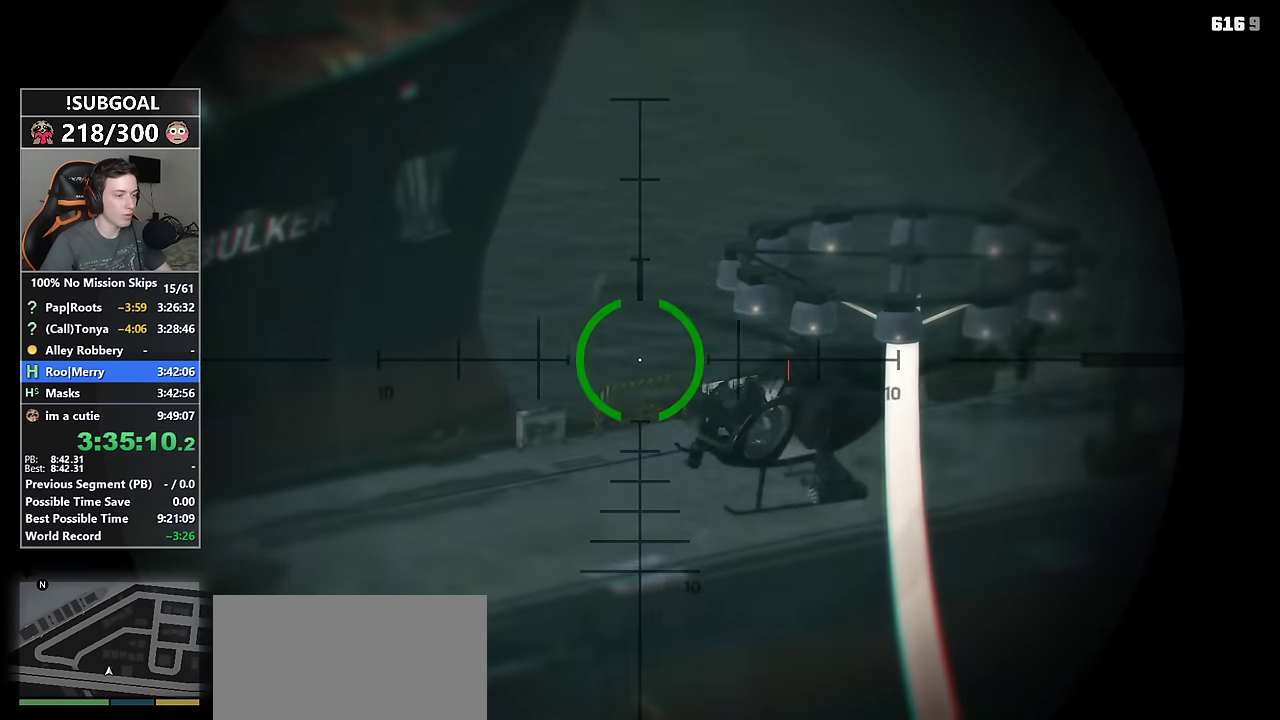
{"keys": [], "mouse": [], "events": [[234, "mouse_wheel_down", "down"], [384, "mouse_wheel_down", "up"]]}
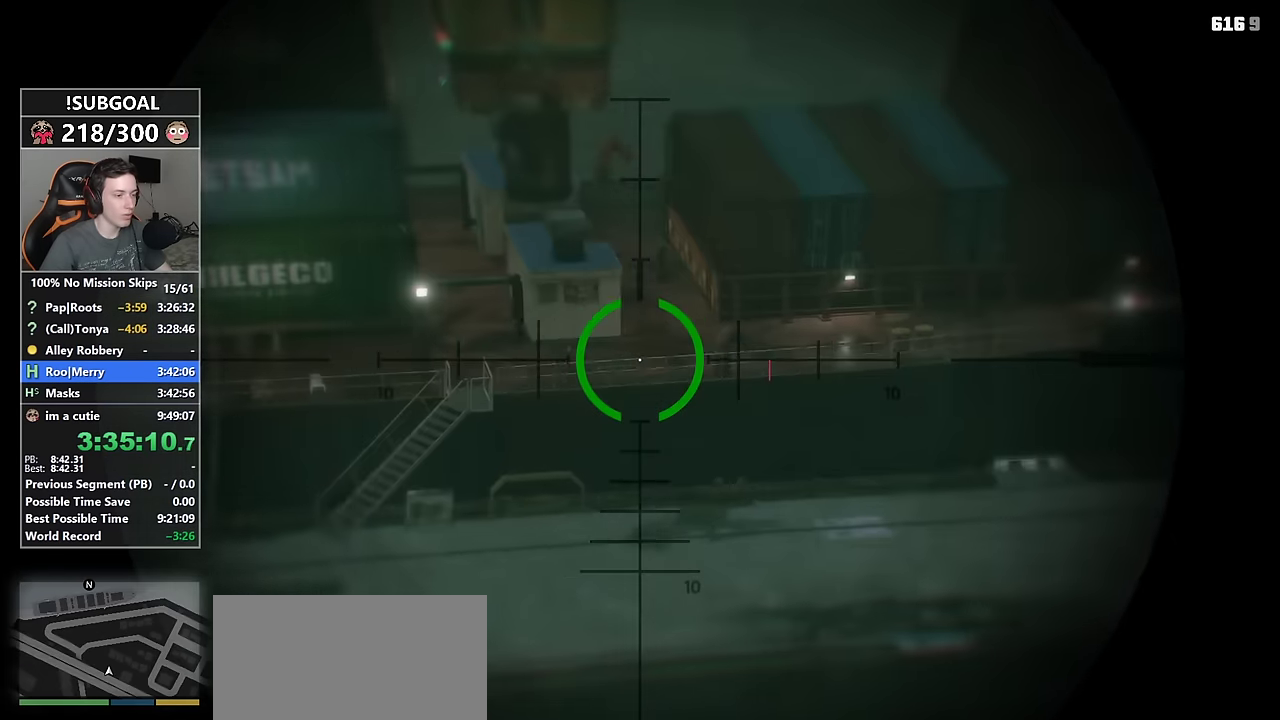
{"keys": [], "mouse": ["wheel_down"], "events": [[67, "mouse_wheel_down", "down"], [200, "mouse_wheel_down", "up"], [400, "mouse_wheel_down", "down"]]}
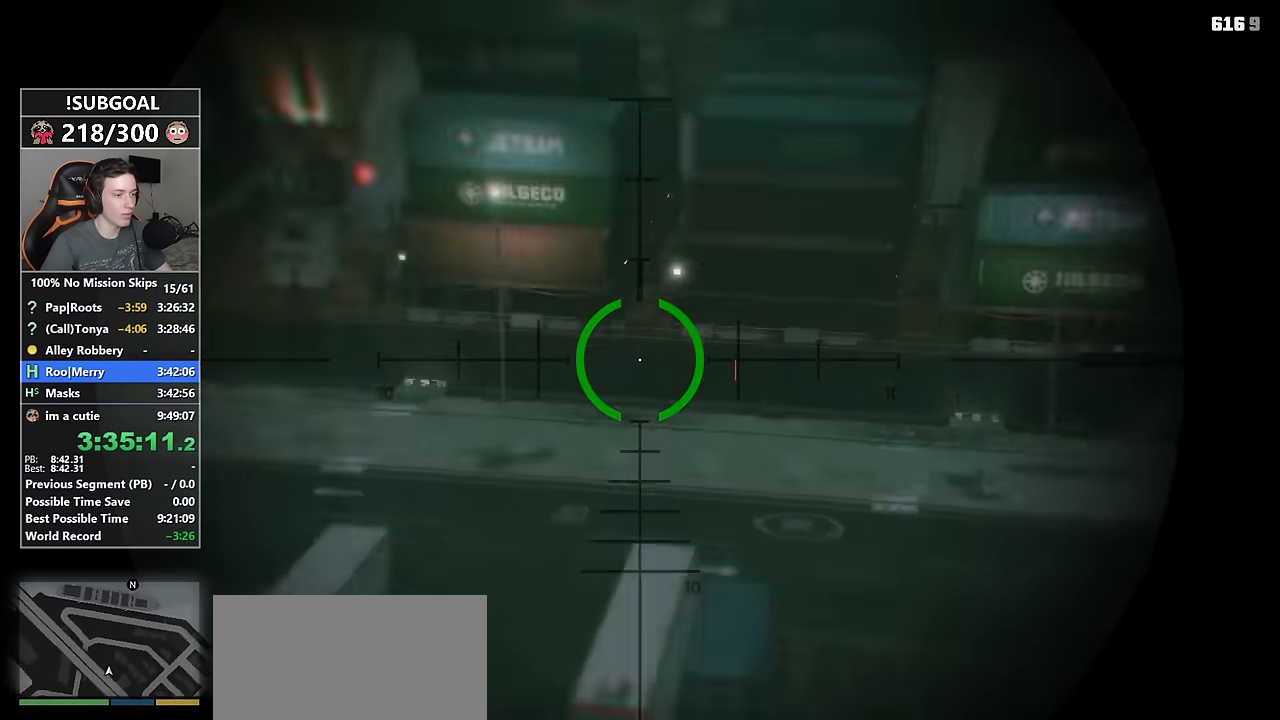
{"keys": ["r"], "mouse": [], "events": [[34, "mouse_wheel_down", "up"], [217, "r", "down"], [267, "r", "up"], [367, "r", "down"], [400, "r", "up"], [500, "r", "down"]]}
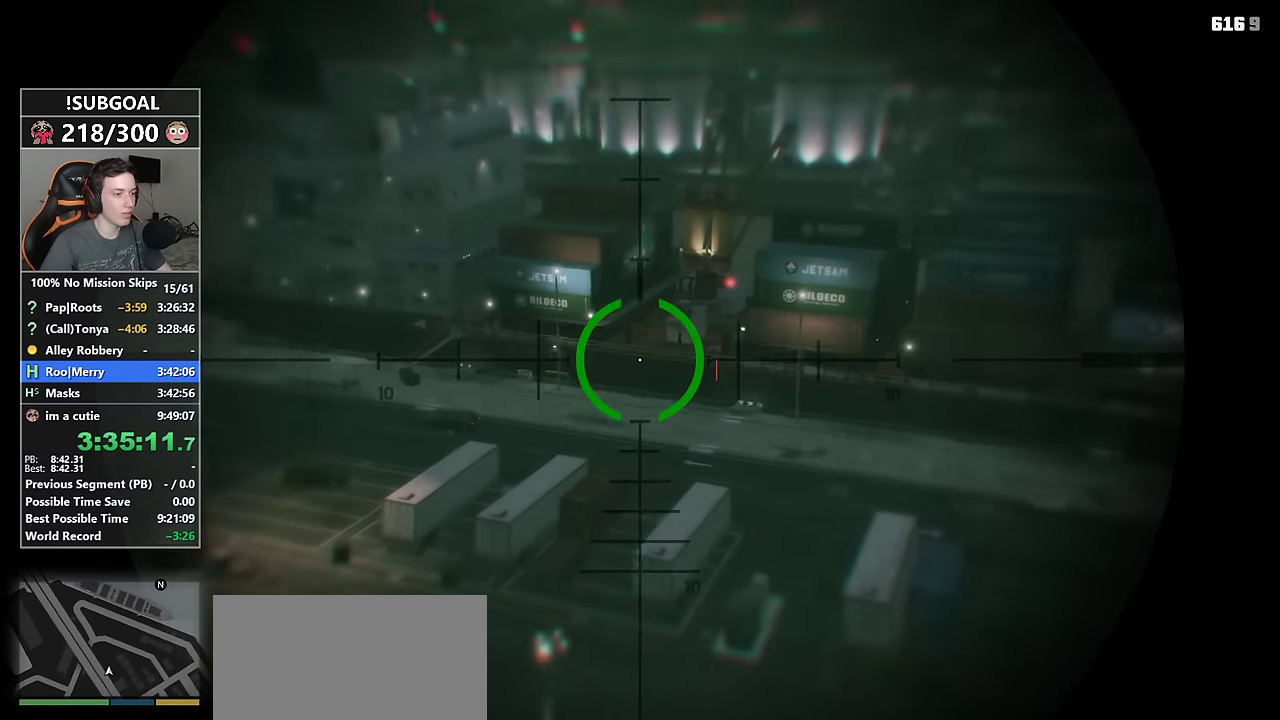
{"keys": [], "mouse": [], "events": [[100, "r", "up"], [200, "r", "down"], [233, "r", "up"]]}
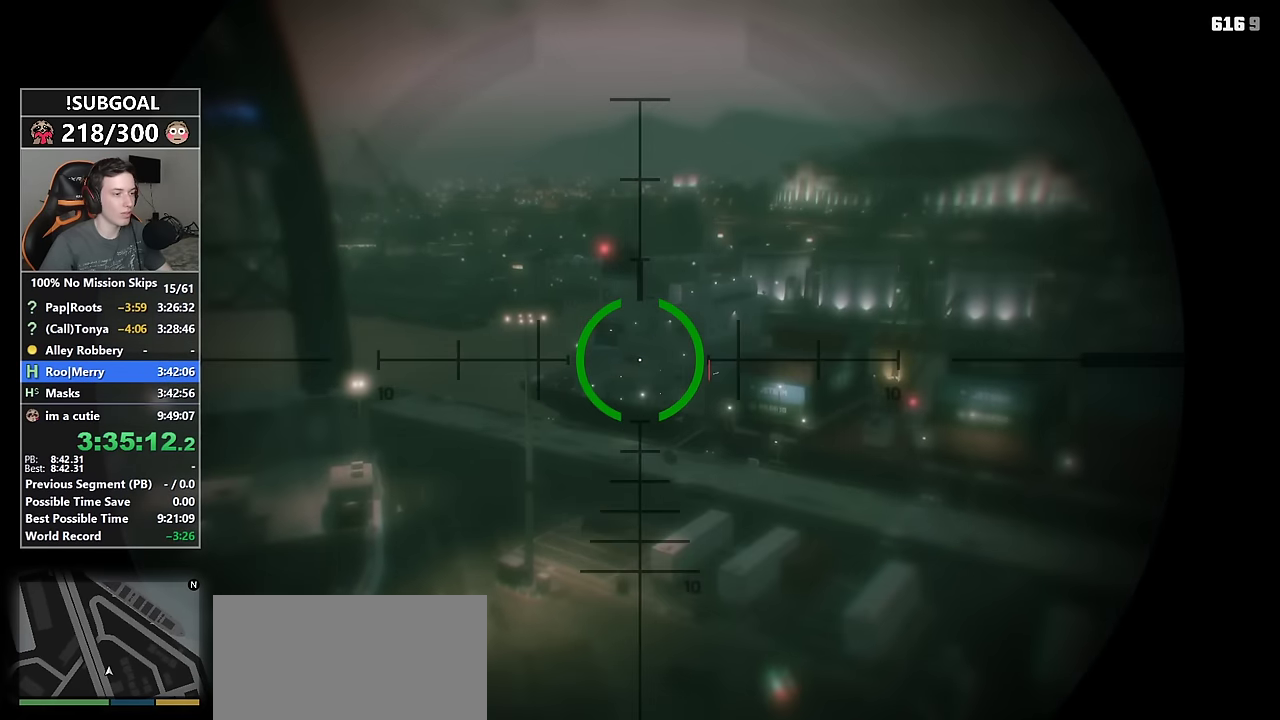
{"keys": [], "mouse": [], "events": [[17, "mouse_wheel_up", "down"], [150, "mouse_wheel_up", "up"]]}
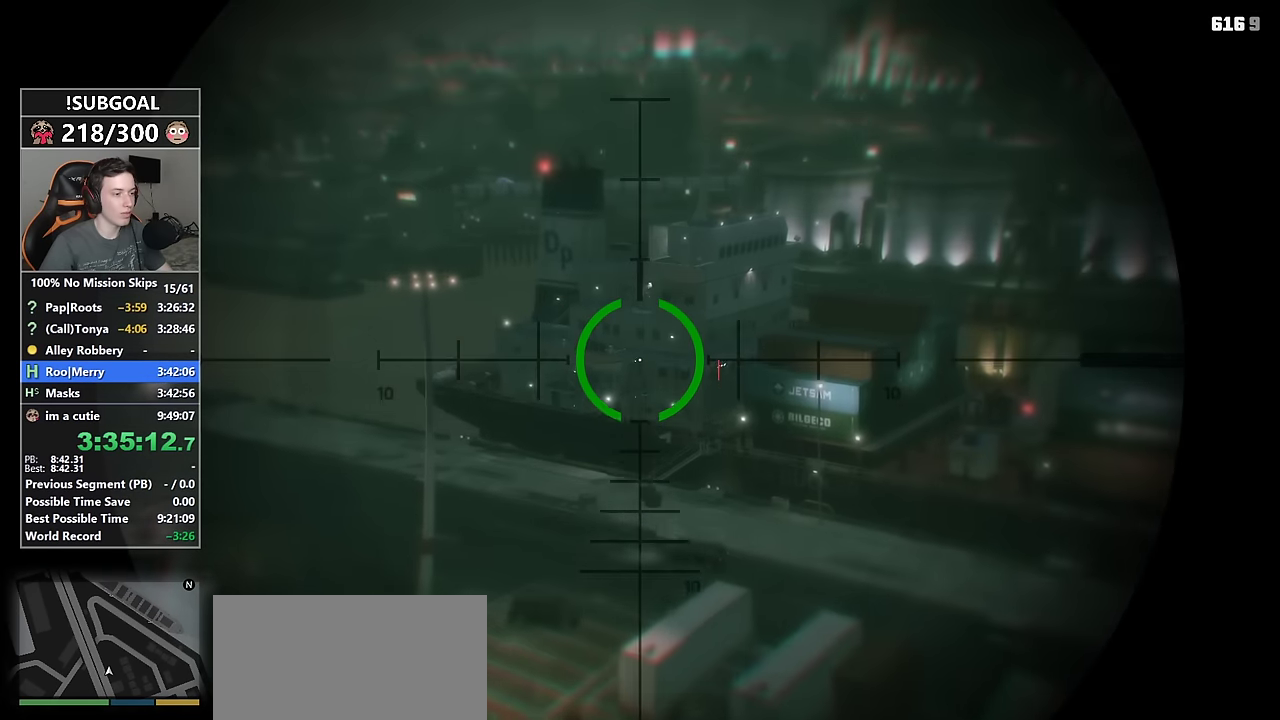
{"keys": [], "mouse": [], "events": []}